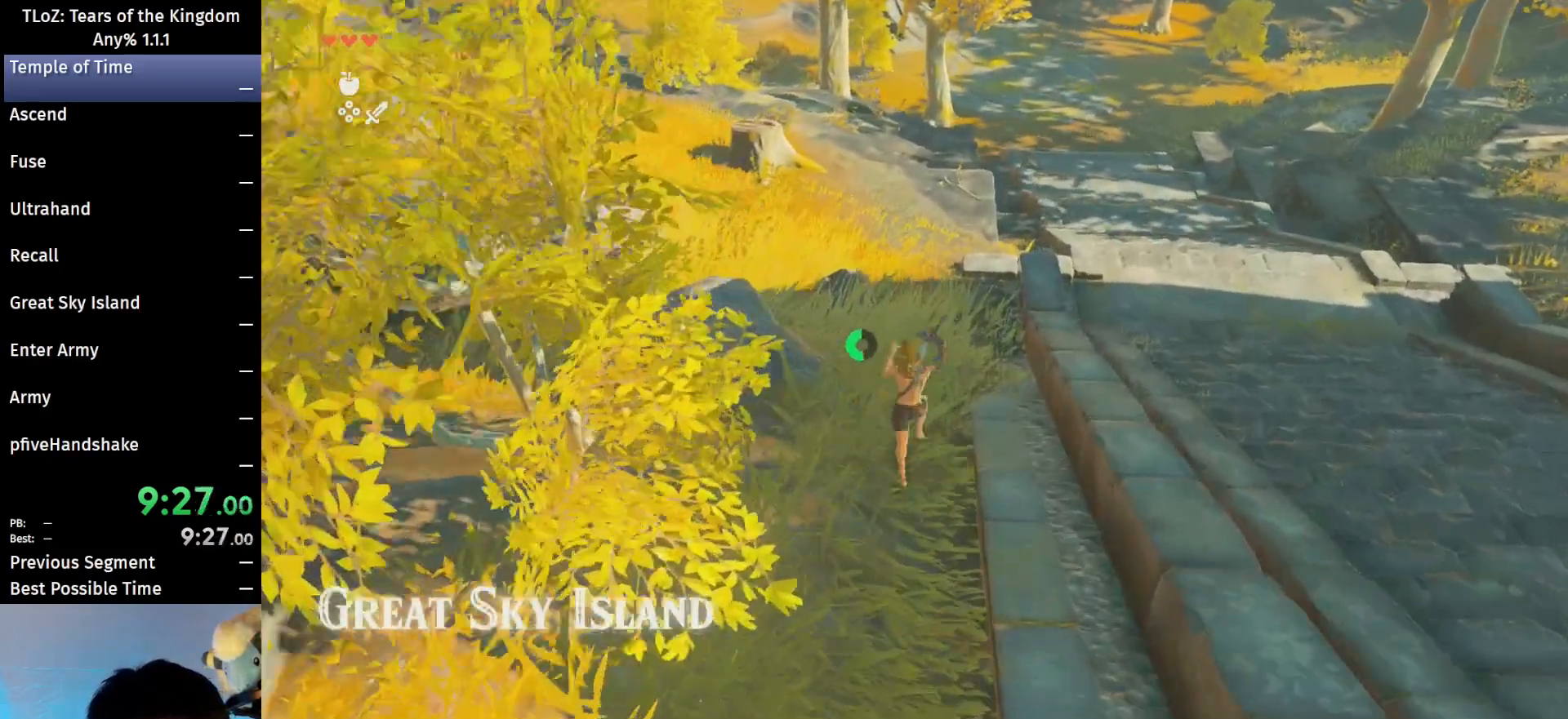
Gameplay with a controller (Nintendo layout); each line is a JSON object with the inputs held at the frame after it. "events" lists button and stick changes between this image and that frame as [ms after this image, input, new state], when the widget could be followed in between. Not read: L3 R3 START Z.
{"buttons": ["B"], "left_stick": "up", "right_stick": "center", "events": [[267, "B", "down"], [267, "R1", "down"], [367, "B", "up"], [367, "R1", "up"], [467, "B", "down"]]}
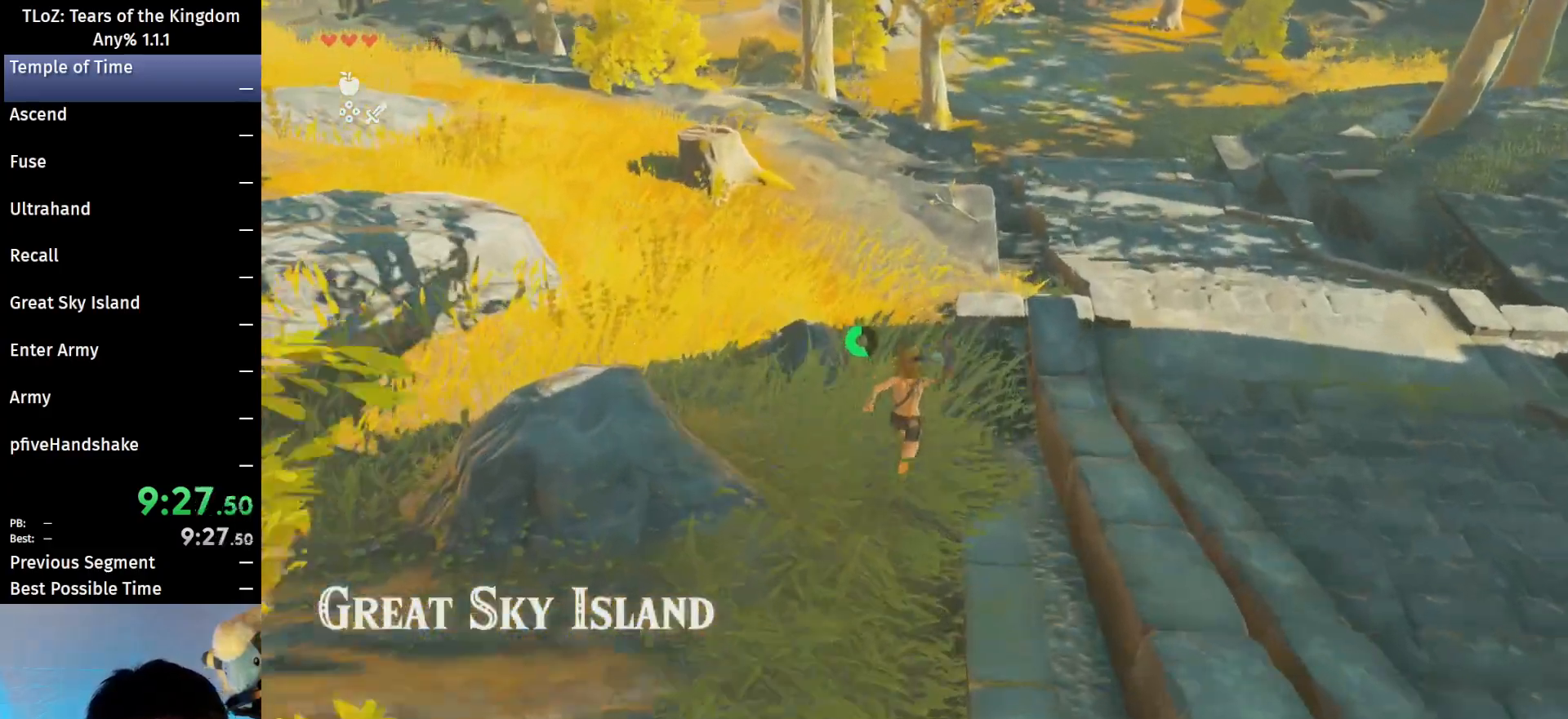
{"buttons": ["B", "R1"], "left_stick": "up", "right_stick": "center", "events": [[67, "B", "up"], [400, "B", "down"], [400, "R1", "down"]]}
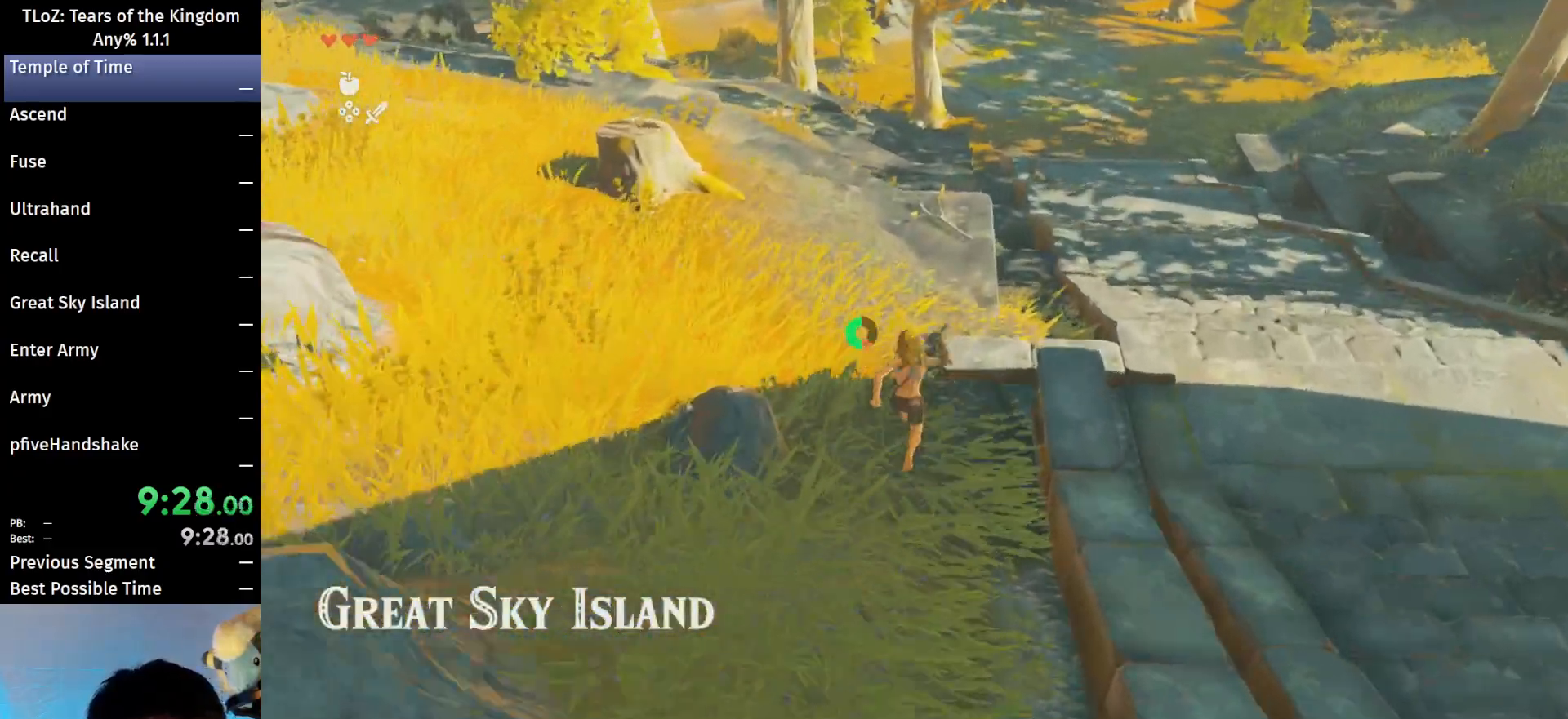
{"buttons": [], "left_stick": "up", "right_stick": "center", "events": [[33, "B", "up"], [33, "R1", "up"], [67, "B", "down"], [200, "B", "up"]]}
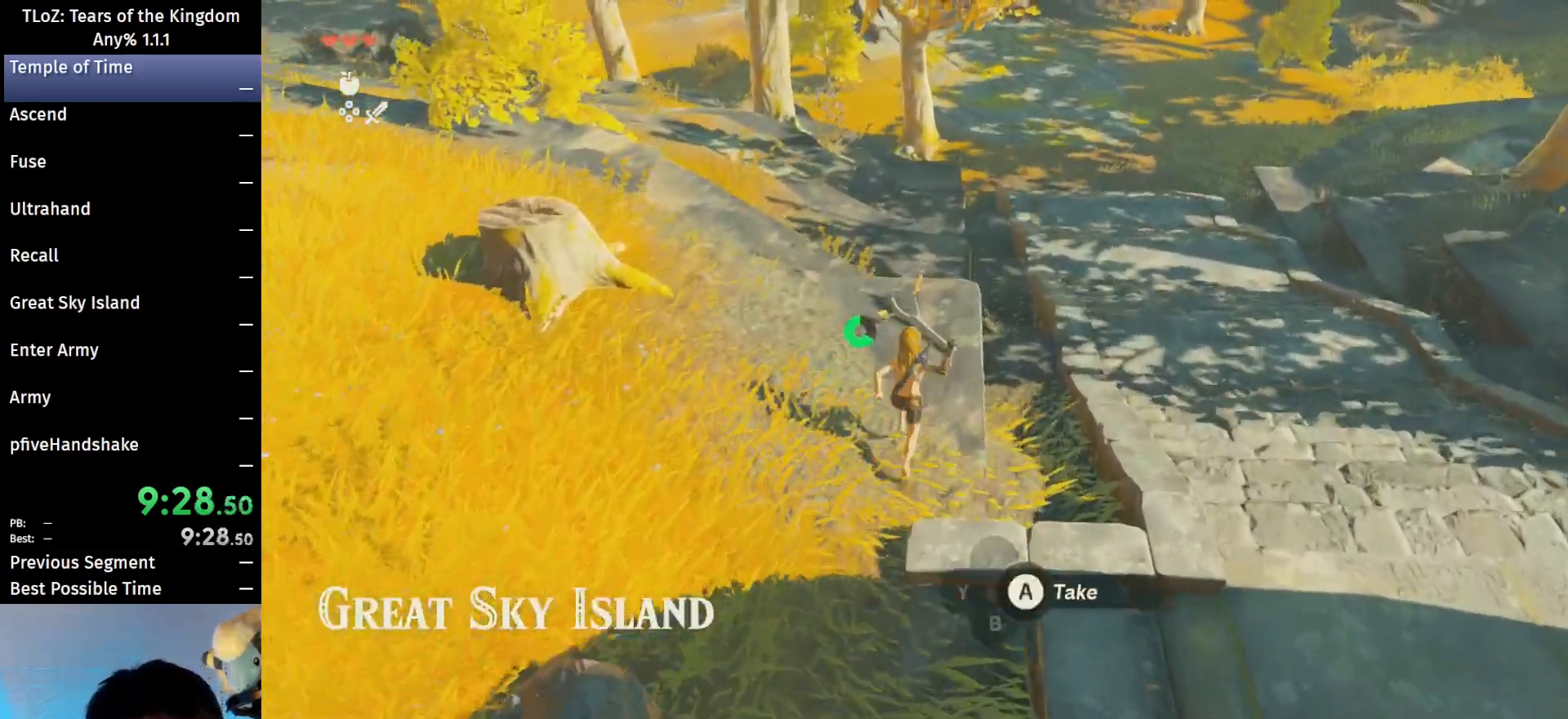
{"buttons": ["B"], "left_stick": "up", "right_stick": "center", "events": [[67, "B", "down"], [67, "R1", "down"], [133, "B", "up"], [133, "R1", "up"], [233, "B", "down"]]}
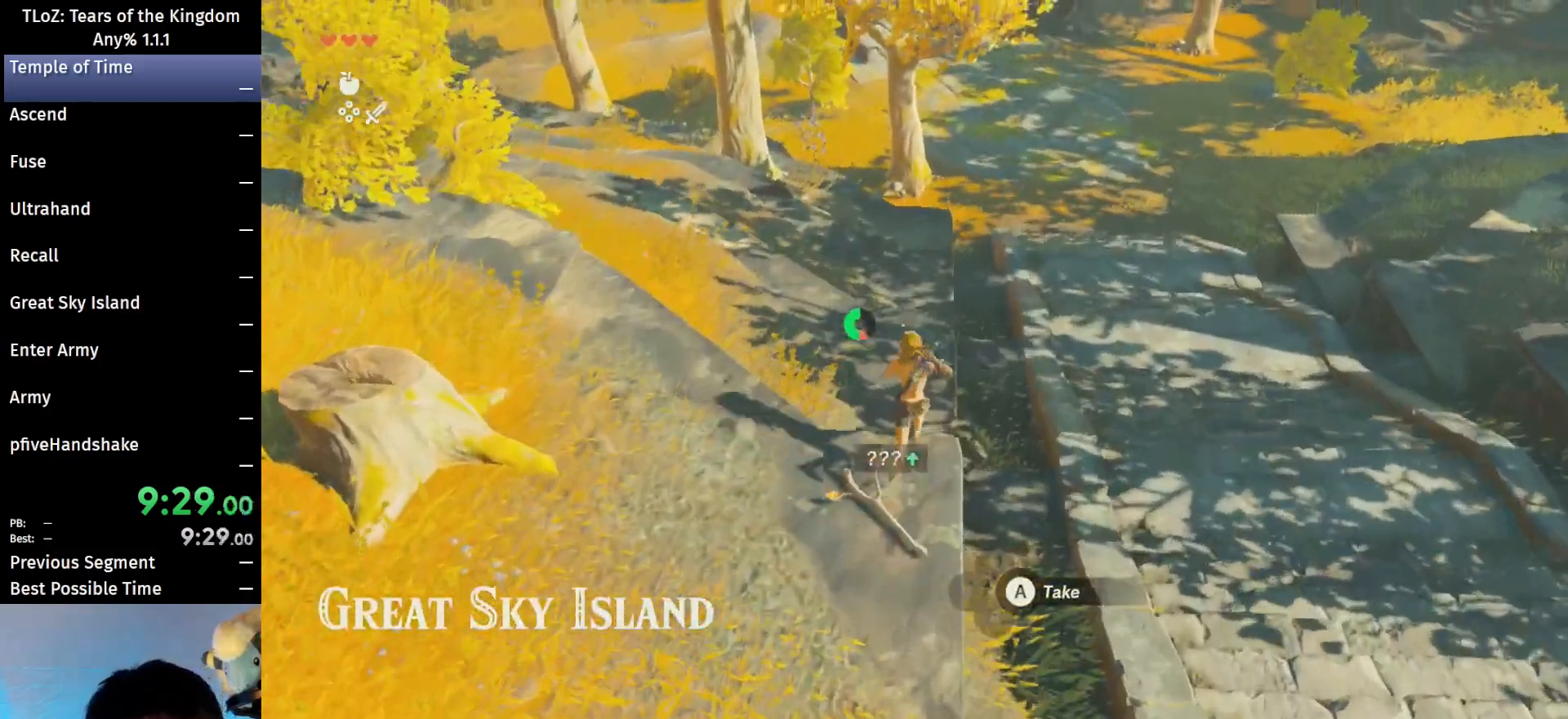
{"buttons": [], "left_stick": "down", "right_stick": "center", "events": [[167, "B", "up"], [233, "left_stick", "center"], [433, "left_stick", "down"]]}
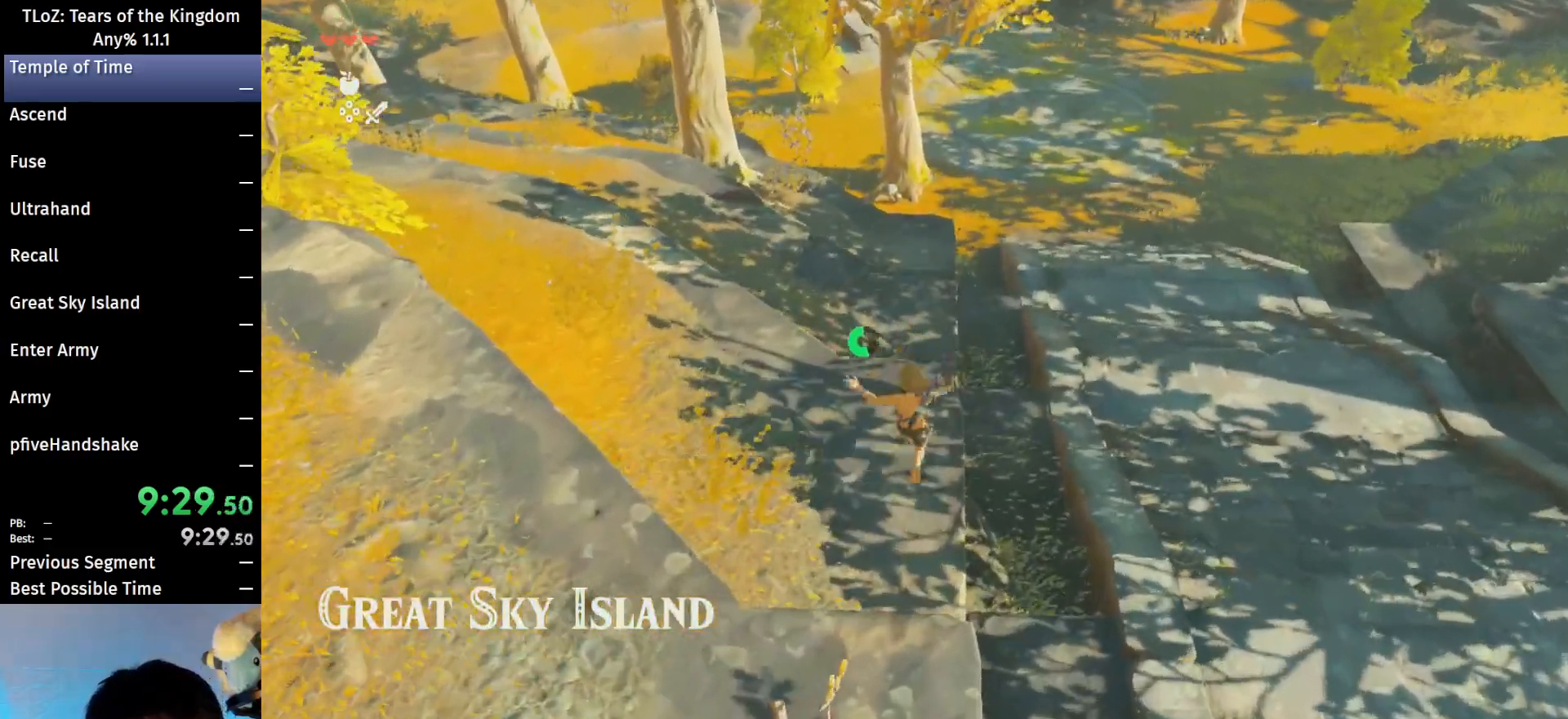
{"buttons": ["B"], "left_stick": "down", "right_stick": "center", "events": [[67, "right_stick", "down"], [200, "right_stick", "center"], [300, "B", "down"]]}
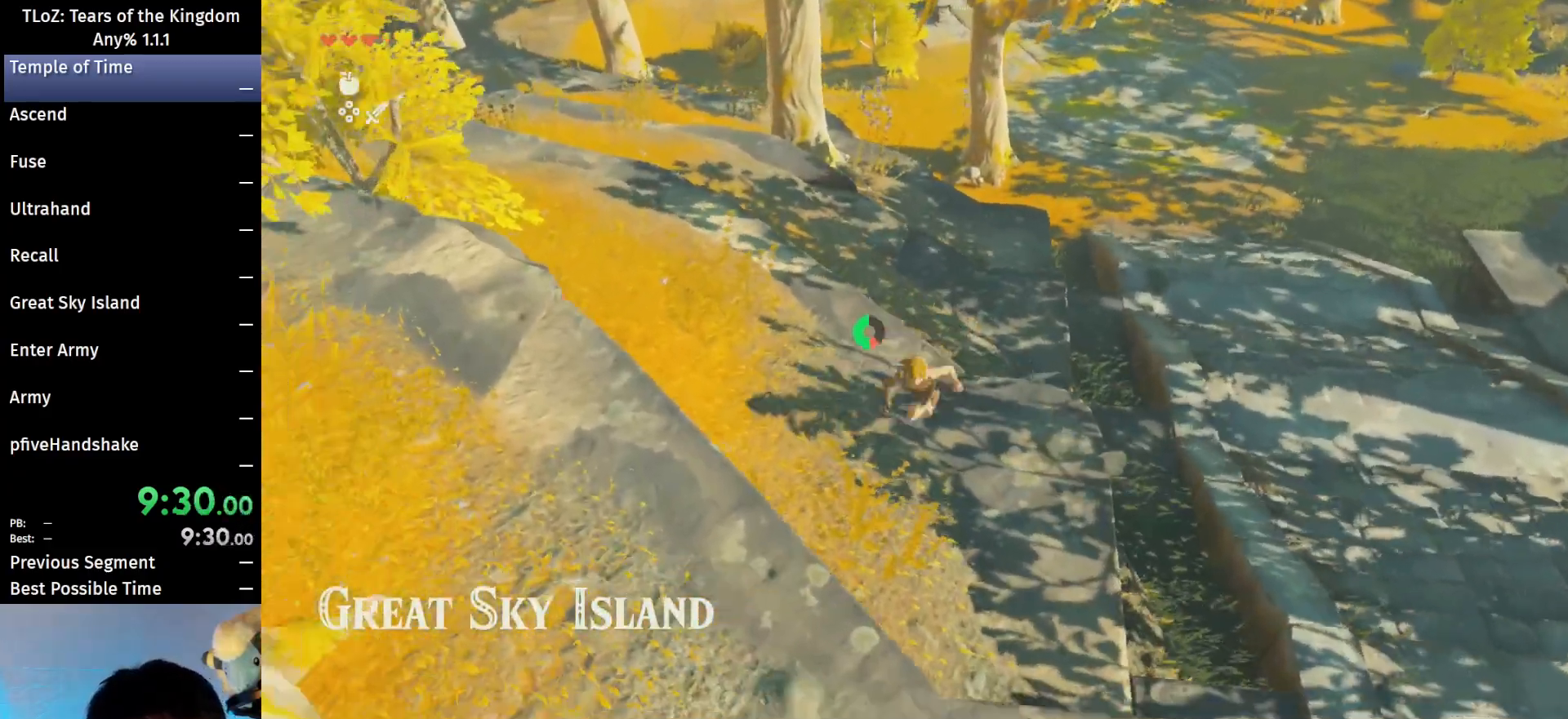
{"buttons": [], "left_stick": "down-right", "right_stick": "center", "events": [[67, "left_stick", "down-right"], [200, "B", "up"], [200, "X", "down"], [267, "X", "up"], [333, "X", "down"], [400, "X", "up"]]}
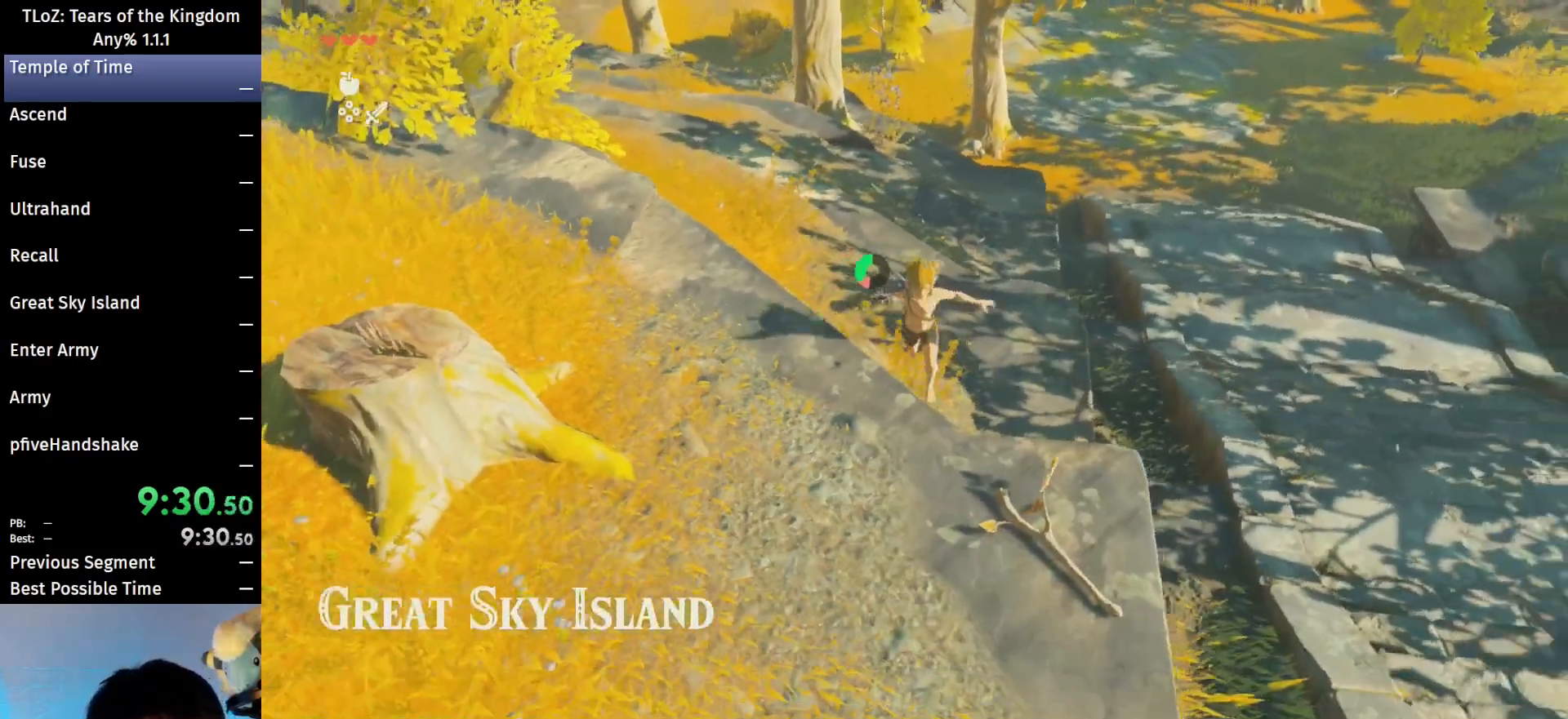
{"buttons": [], "left_stick": "center", "right_stick": "center", "events": [[133, "A", "down"], [167, "left_stick", "center"], [200, "A", "up"], [300, "A", "down"], [367, "A", "up"]]}
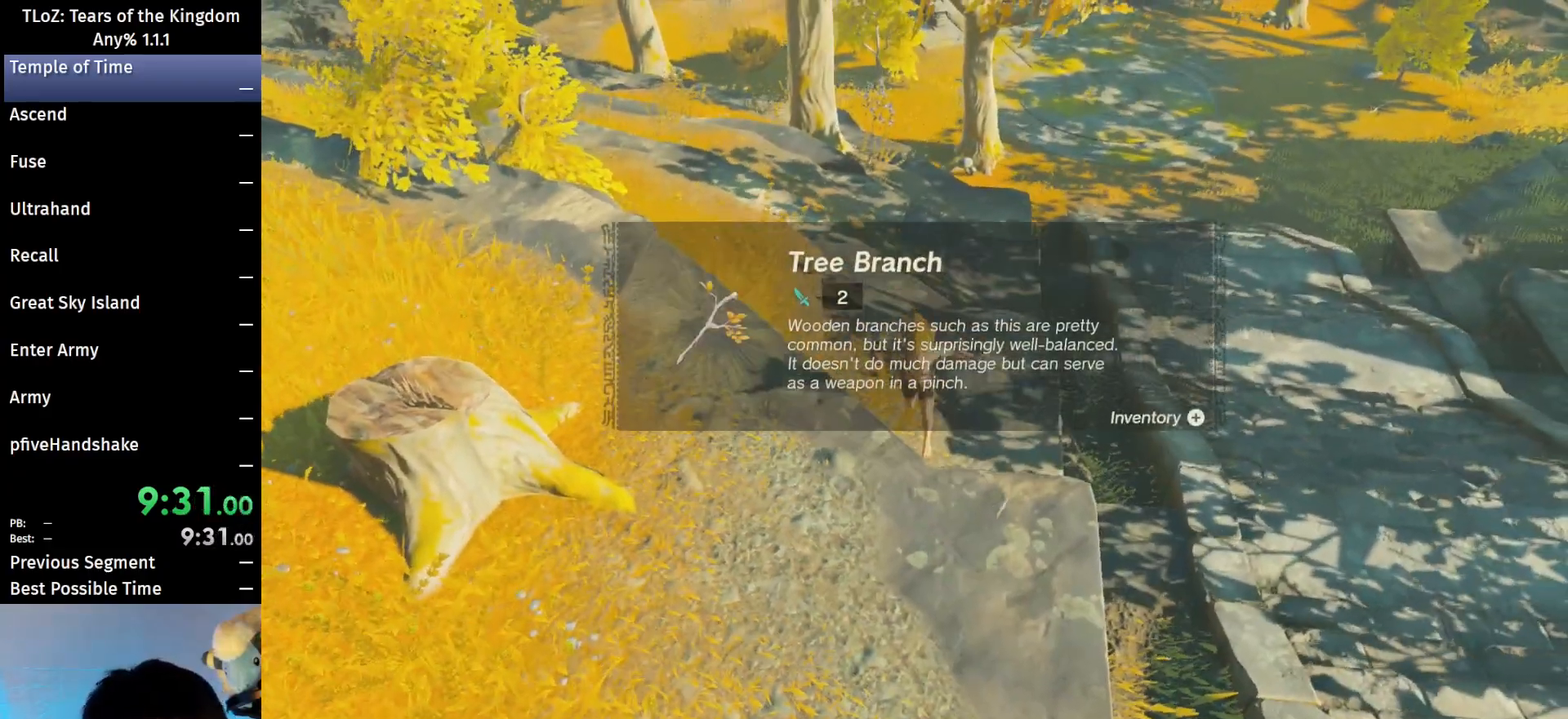
{"buttons": [], "left_stick": "center", "right_stick": "center", "events": [[233, "right_stick", "up"], [300, "right_stick", "center"], [433, "B", "down"], [467, "B", "up"]]}
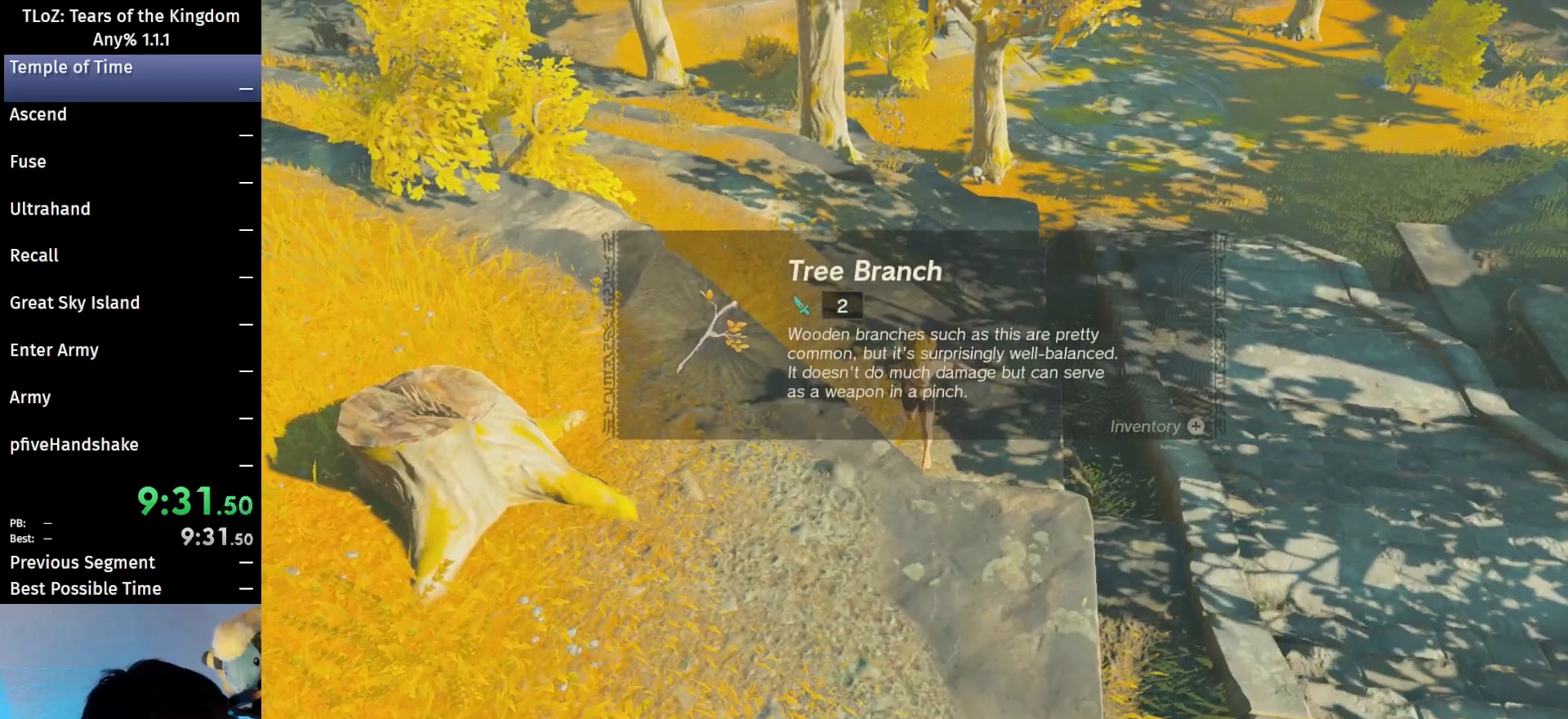
{"buttons": ["B"], "left_stick": "center", "right_stick": "center", "events": [[67, "B", "down"], [100, "B", "up"], [167, "B", "down"], [267, "B", "up"], [367, "B", "down"], [400, "B", "up"], [500, "B", "down"]]}
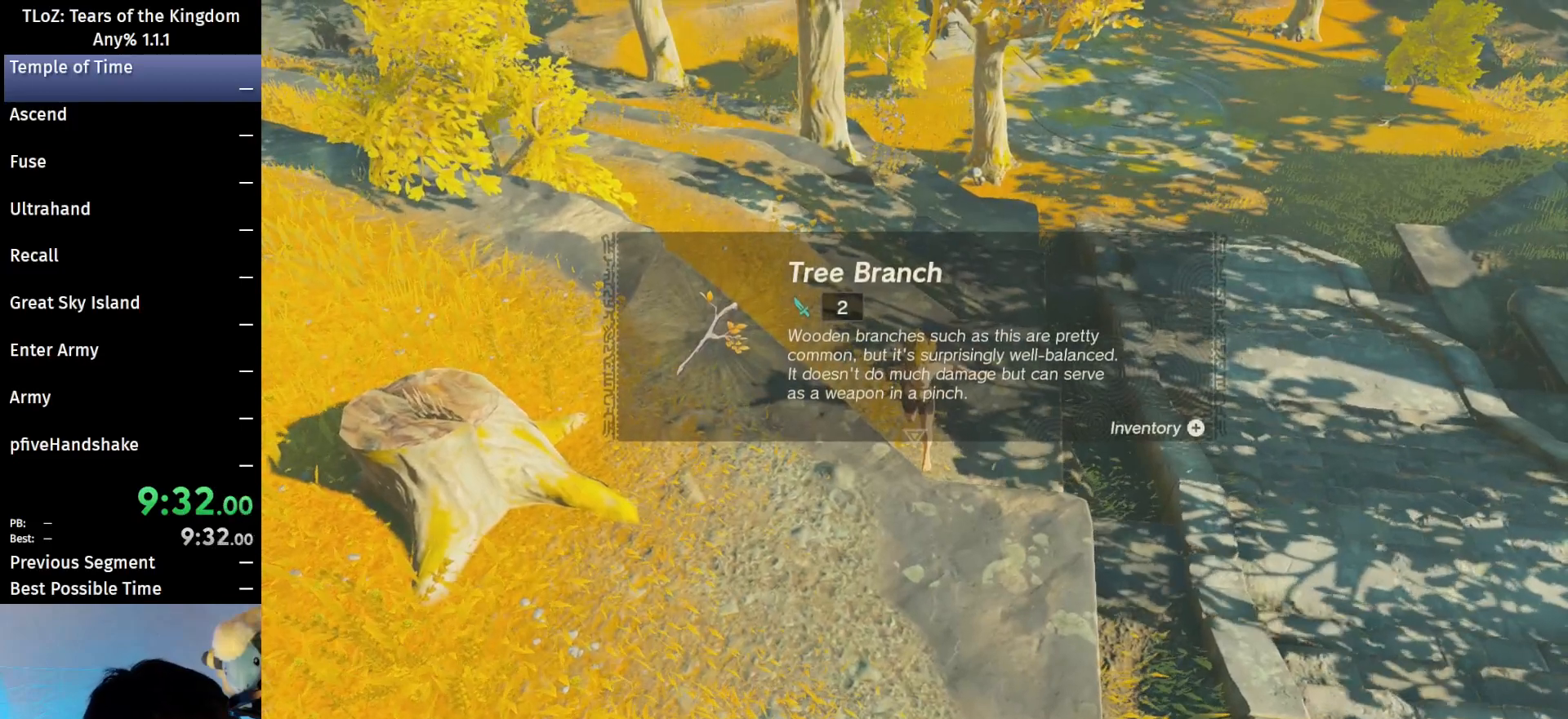
{"buttons": ["B"], "left_stick": "center", "right_stick": "center", "events": [[67, "B", "up"], [167, "B", "down"], [233, "B", "up"], [333, "B", "down"], [400, "B", "up"], [467, "B", "down"]]}
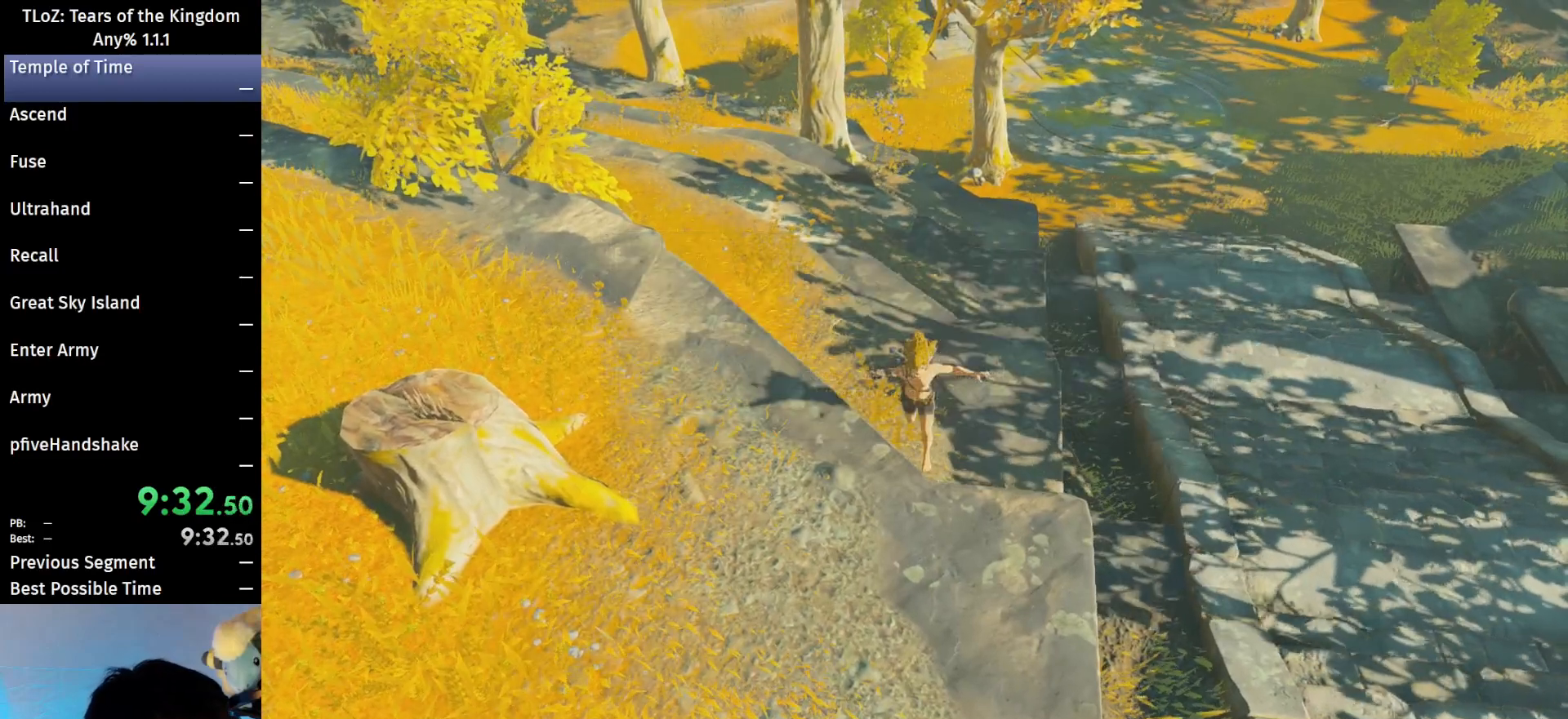
{"buttons": ["B"], "left_stick": "center", "right_stick": "center", "events": [[67, "B", "up"], [167, "B", "down"], [233, "B", "up"], [300, "B", "down"], [367, "B", "up"], [467, "B", "down"]]}
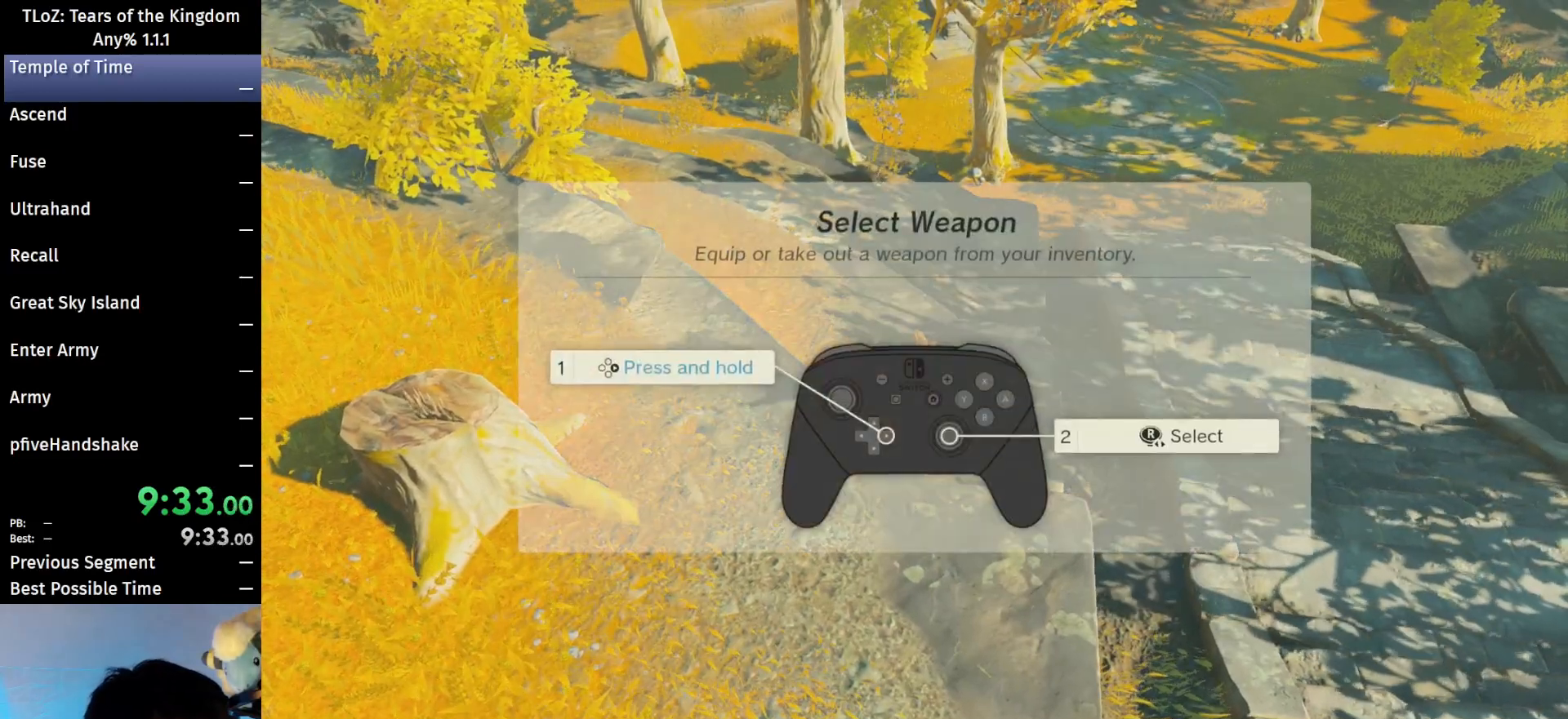
{"buttons": ["B"], "left_stick": "center", "right_stick": "center", "events": [[33, "B", "up"], [133, "B", "down"], [200, "B", "up"], [267, "B", "down"], [367, "B", "up"], [467, "B", "down"]]}
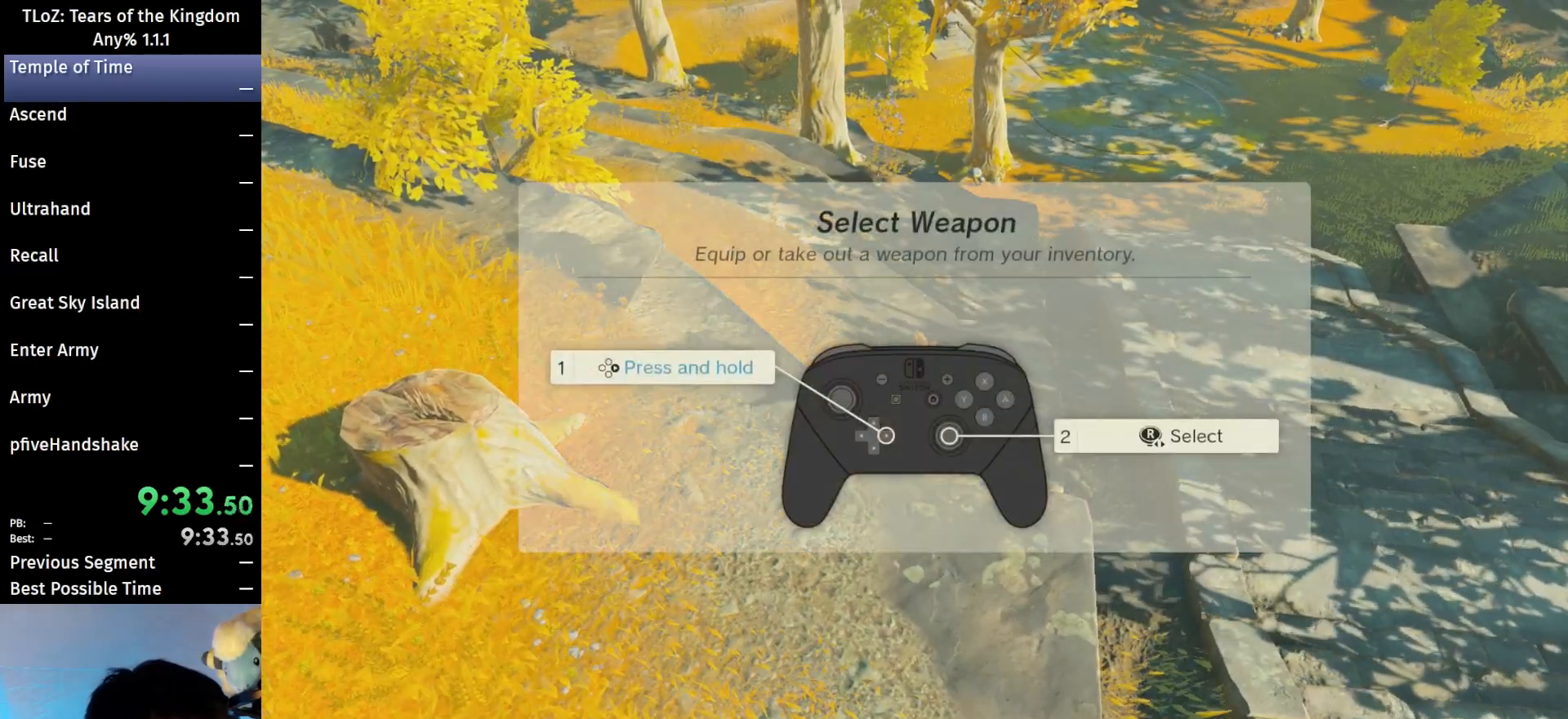
{"buttons": [], "left_stick": "center", "right_stick": "center", "events": [[33, "B", "up"], [133, "B", "down"], [200, "B", "up"], [267, "B", "down"], [367, "B", "up"], [433, "B", "down"], [500, "B", "up"]]}
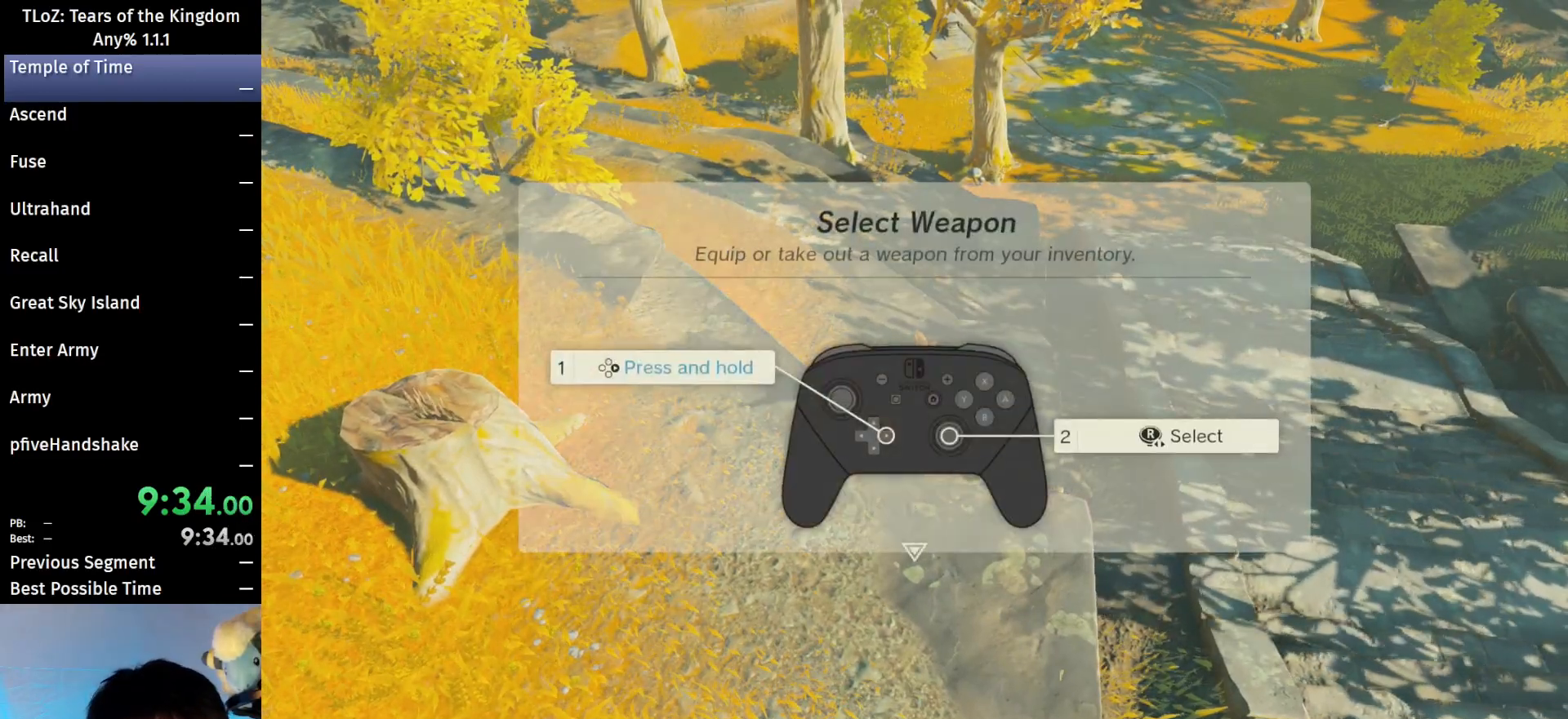
{"buttons": [], "left_stick": "up", "right_stick": "up", "events": [[100, "B", "down"], [167, "B", "up"], [233, "B", "down"], [333, "B", "up"], [400, "left_stick", "up"], [467, "right_stick", "up"]]}
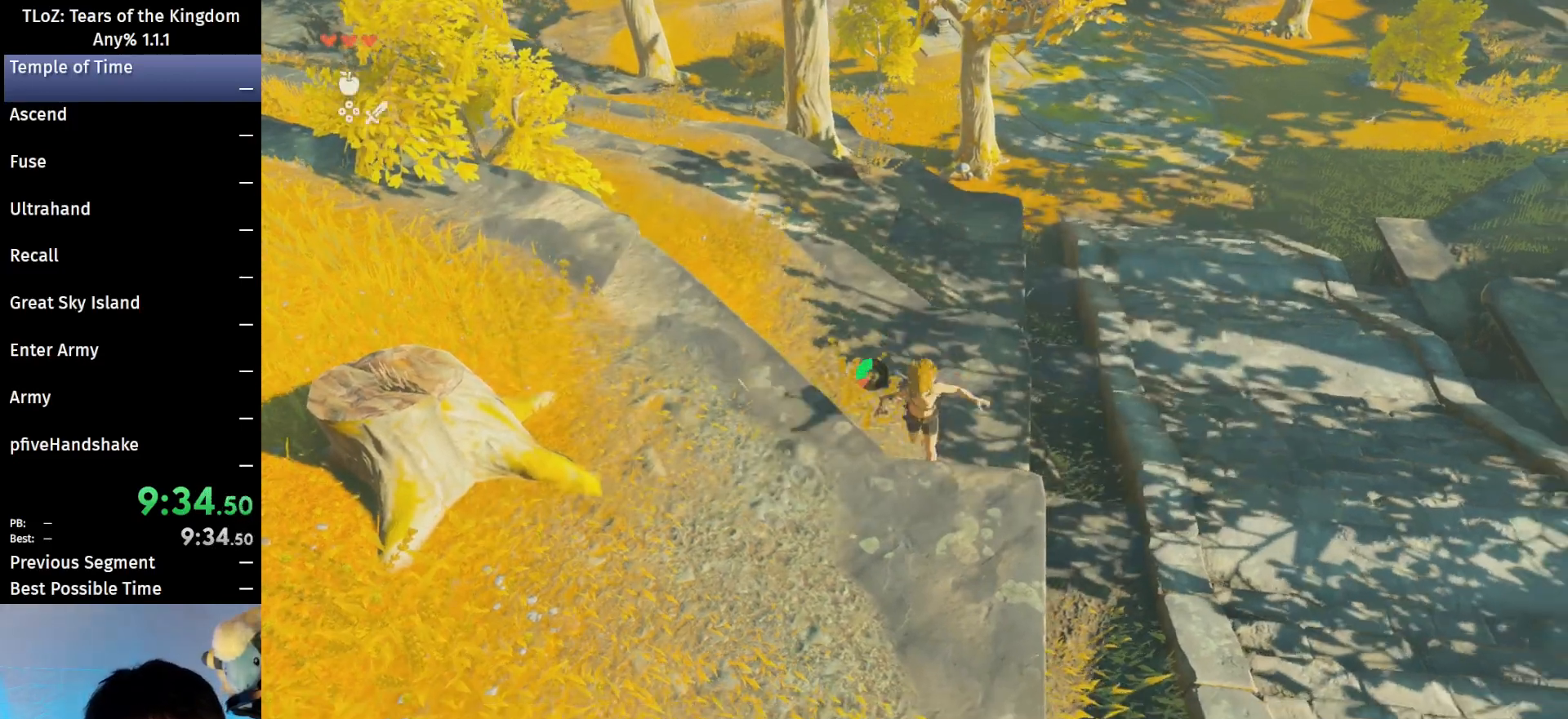
{"buttons": ["B"], "left_stick": "up", "right_stick": "center", "events": [[100, "right_stick", "center"], [333, "B", "down"]]}
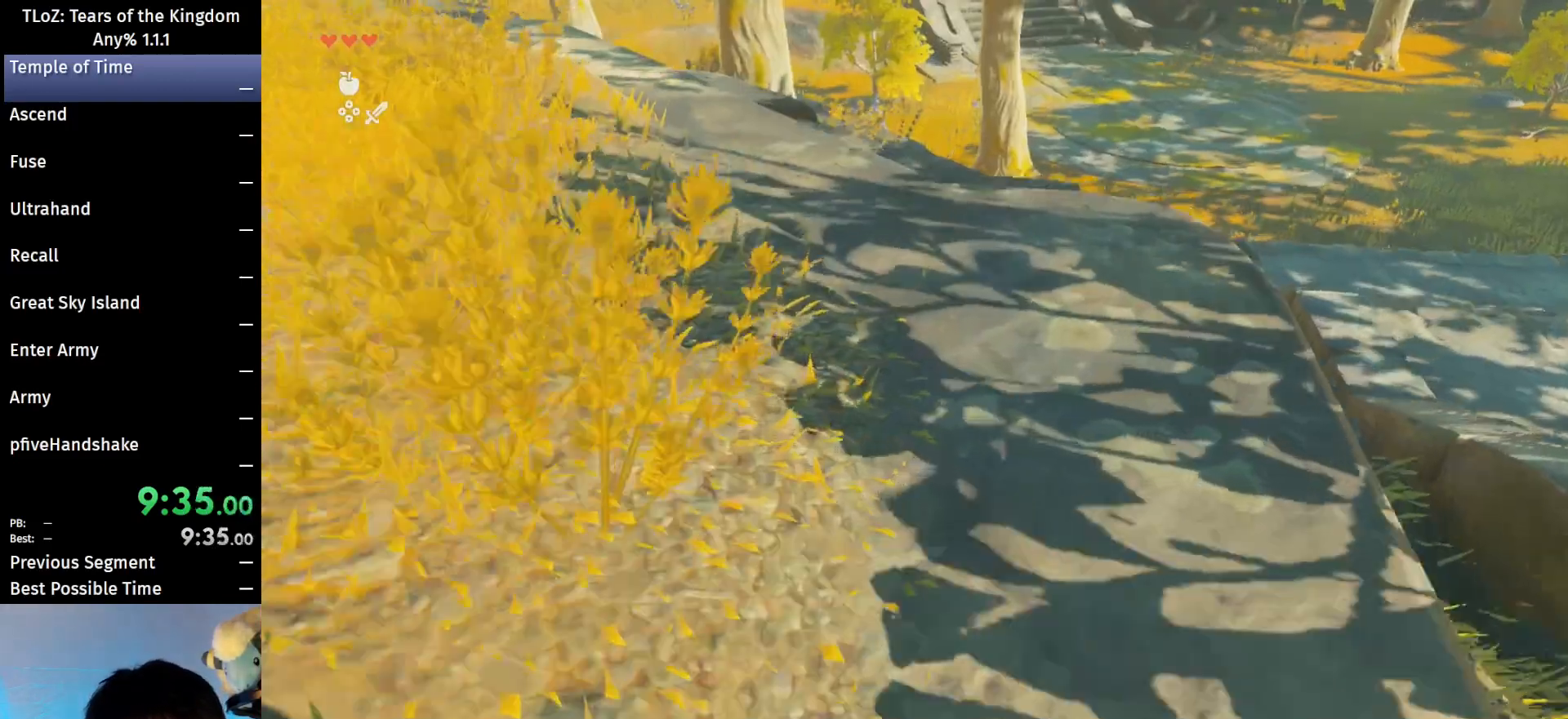
{"buttons": ["B"], "left_stick": "up", "right_stick": "center", "events": []}
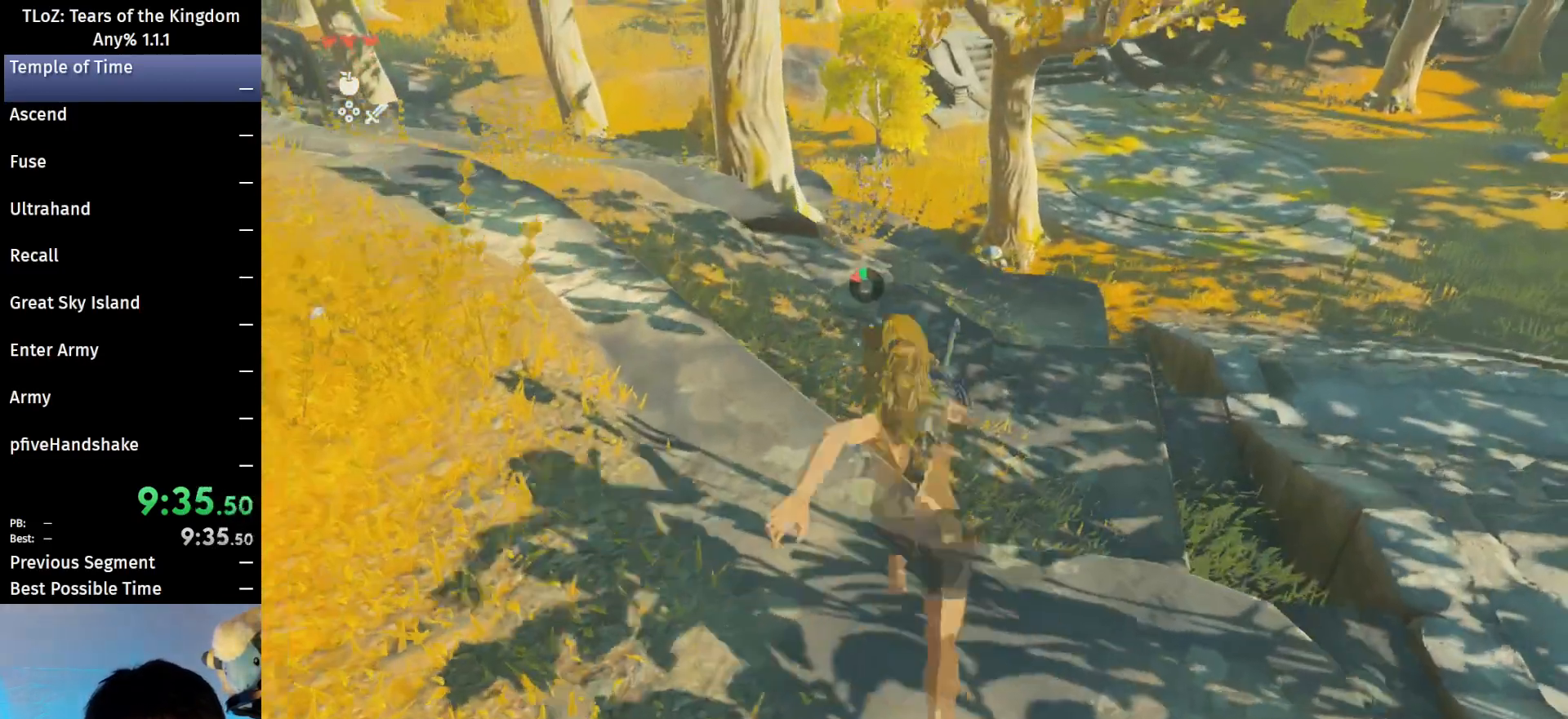
{"buttons": [], "left_stick": "up", "right_stick": "down", "events": [[167, "B", "up"], [467, "right_stick", "down"]]}
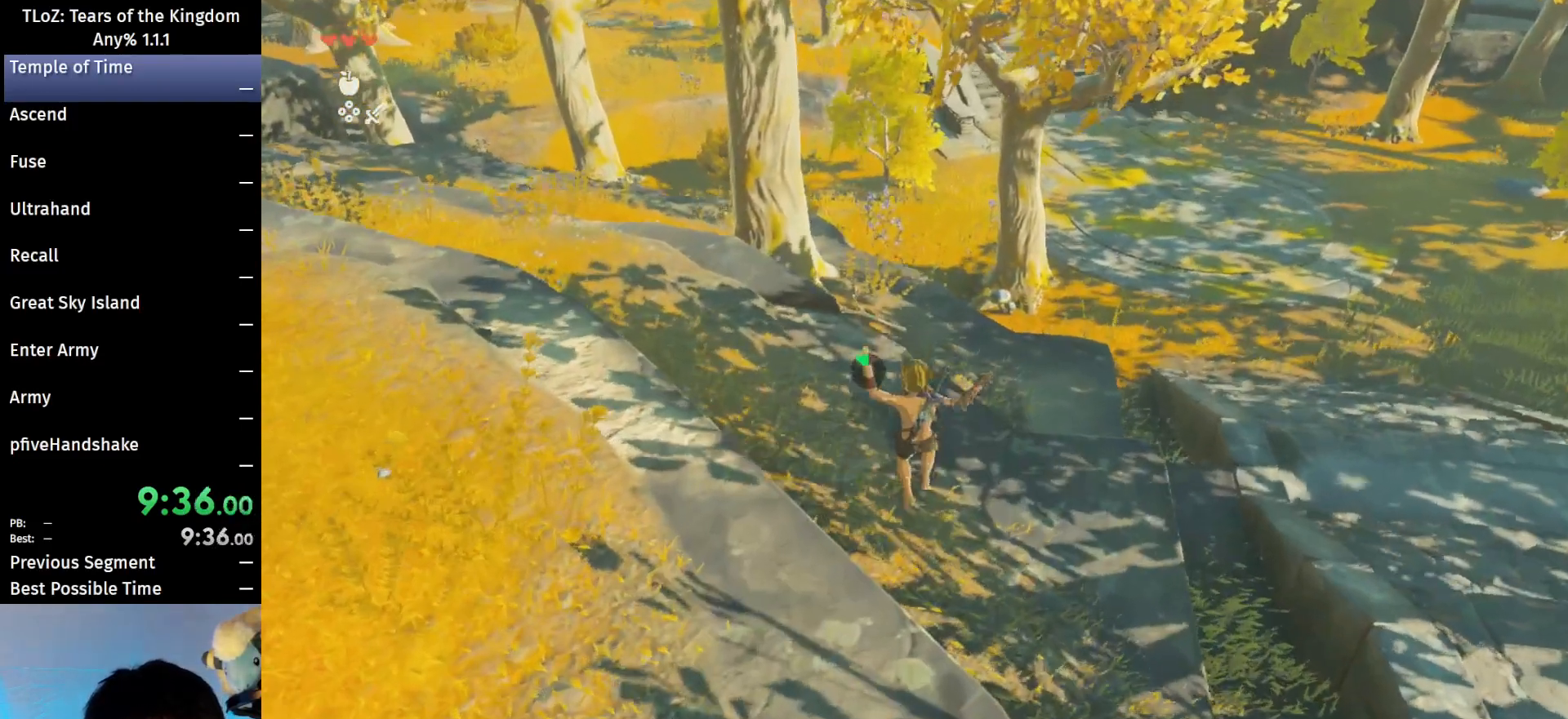
{"buttons": [], "left_stick": "up", "right_stick": "center", "events": [[67, "right_stick", "center"]]}
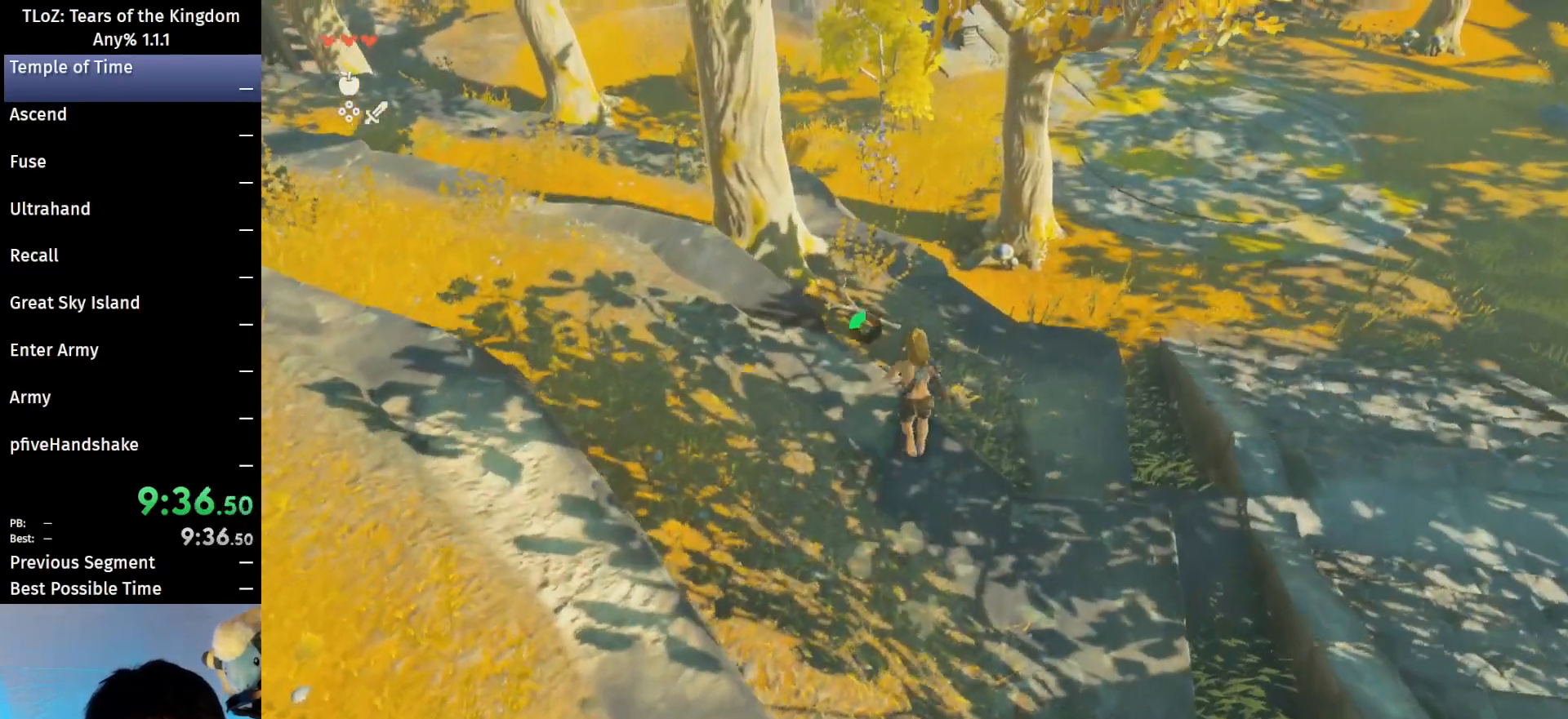
{"buttons": [], "left_stick": "up", "right_stick": "center", "events": [[233, "A", "down"], [267, "A", "up"], [367, "A", "down"], [433, "A", "up"]]}
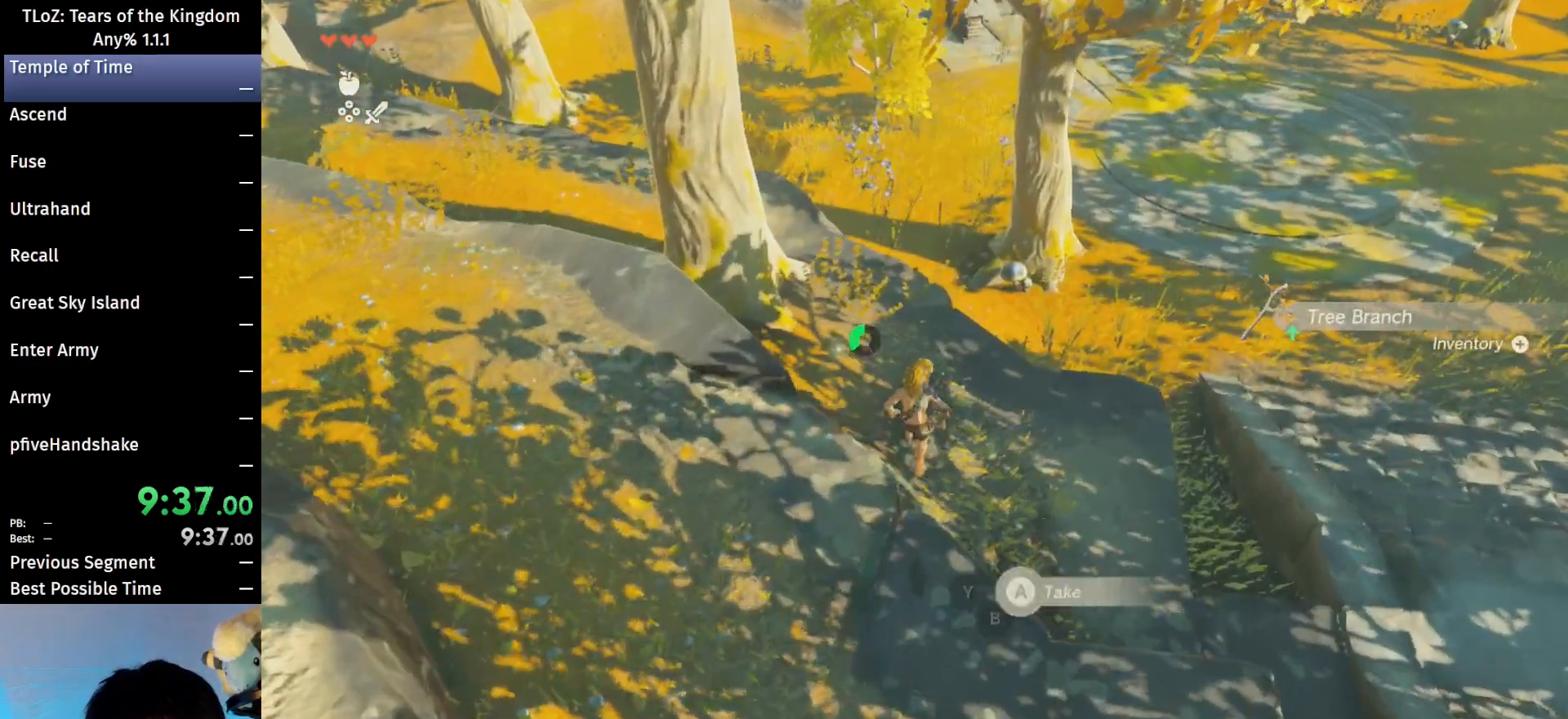
{"buttons": ["B"], "left_stick": "up", "right_stick": "center", "events": [[33, "A", "down"], [100, "A", "up"], [233, "right_stick", "up-right"], [300, "B", "down"], [333, "right_stick", "center"]]}
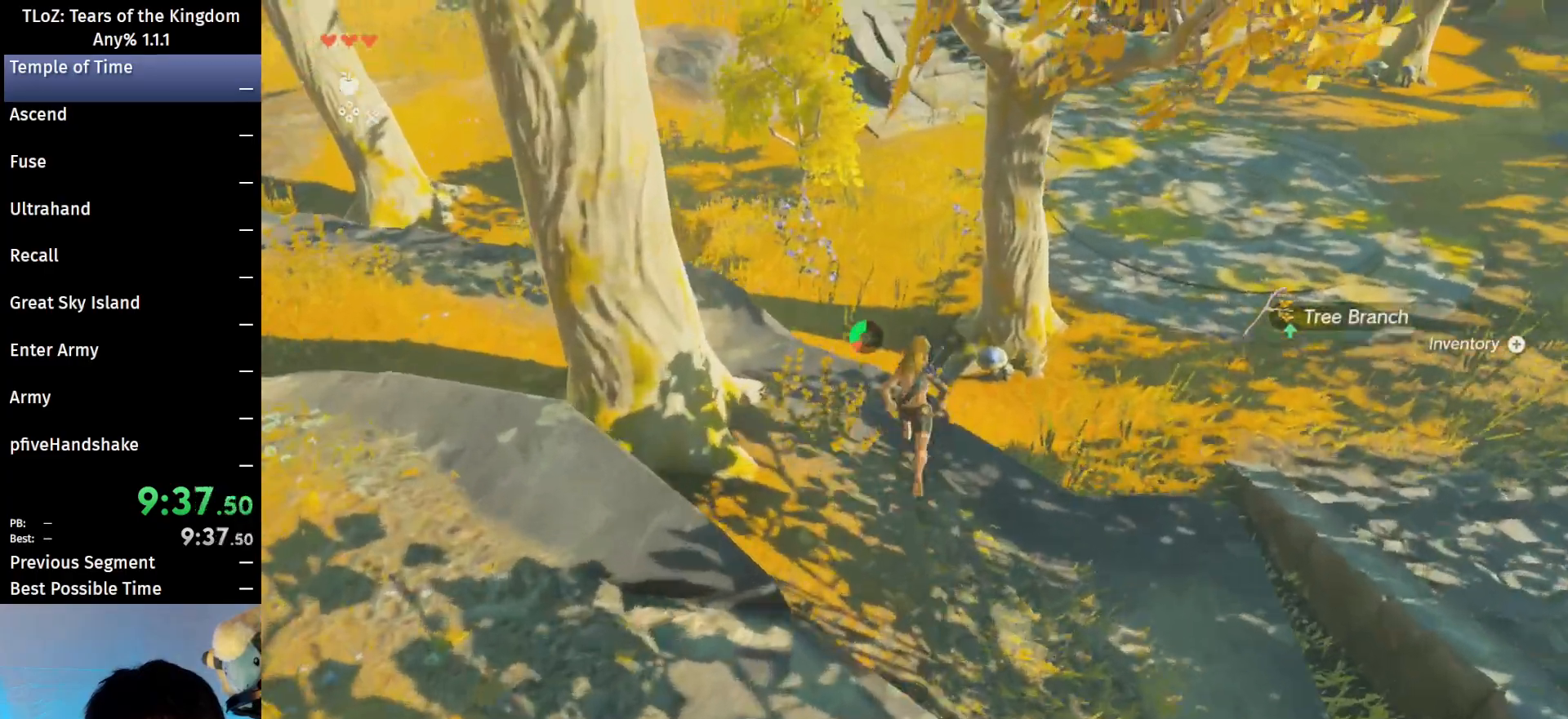
{"buttons": [], "left_stick": "up", "right_stick": "center", "events": [[367, "B", "up"]]}
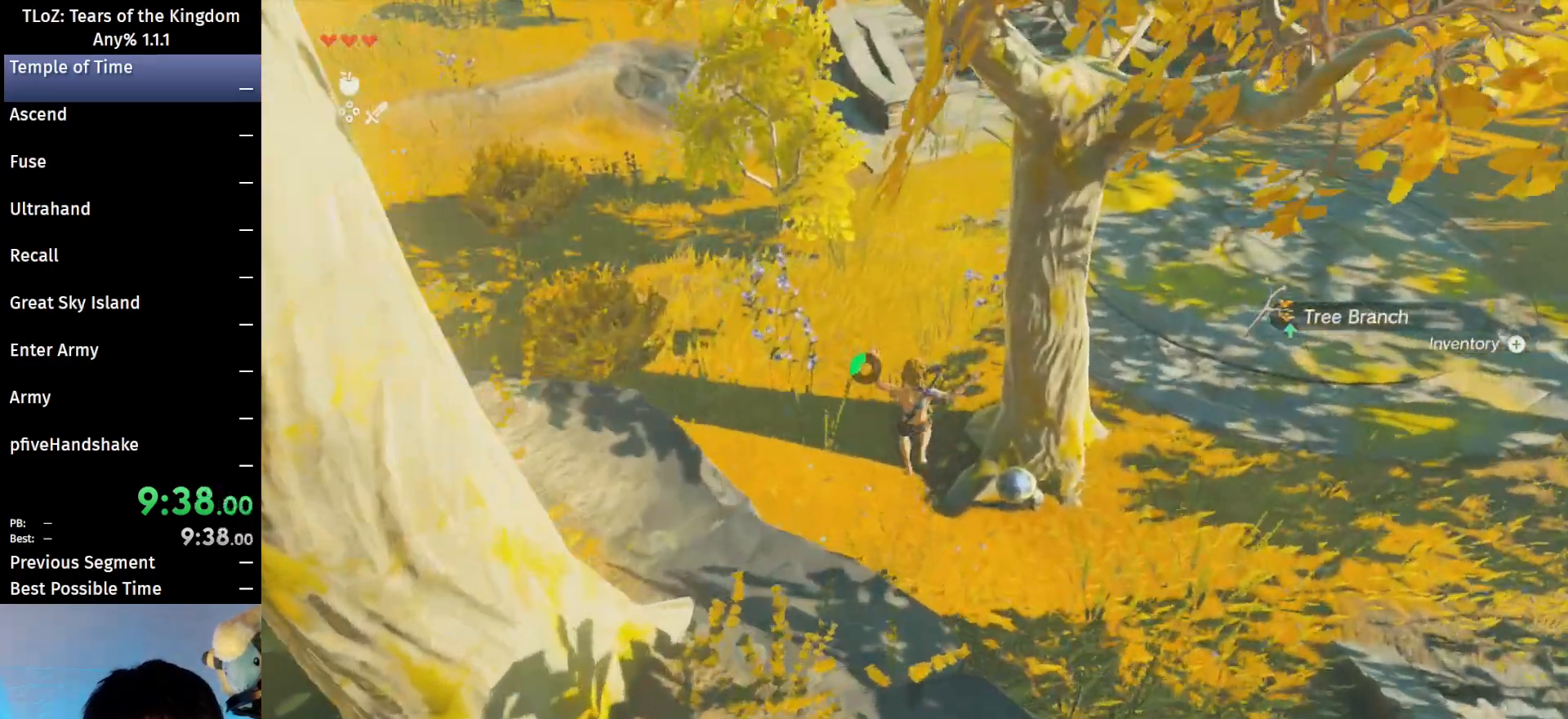
{"buttons": [], "left_stick": "up", "right_stick": "center", "events": [[100, "right_stick", "up-right"], [367, "right_stick", "center"]]}
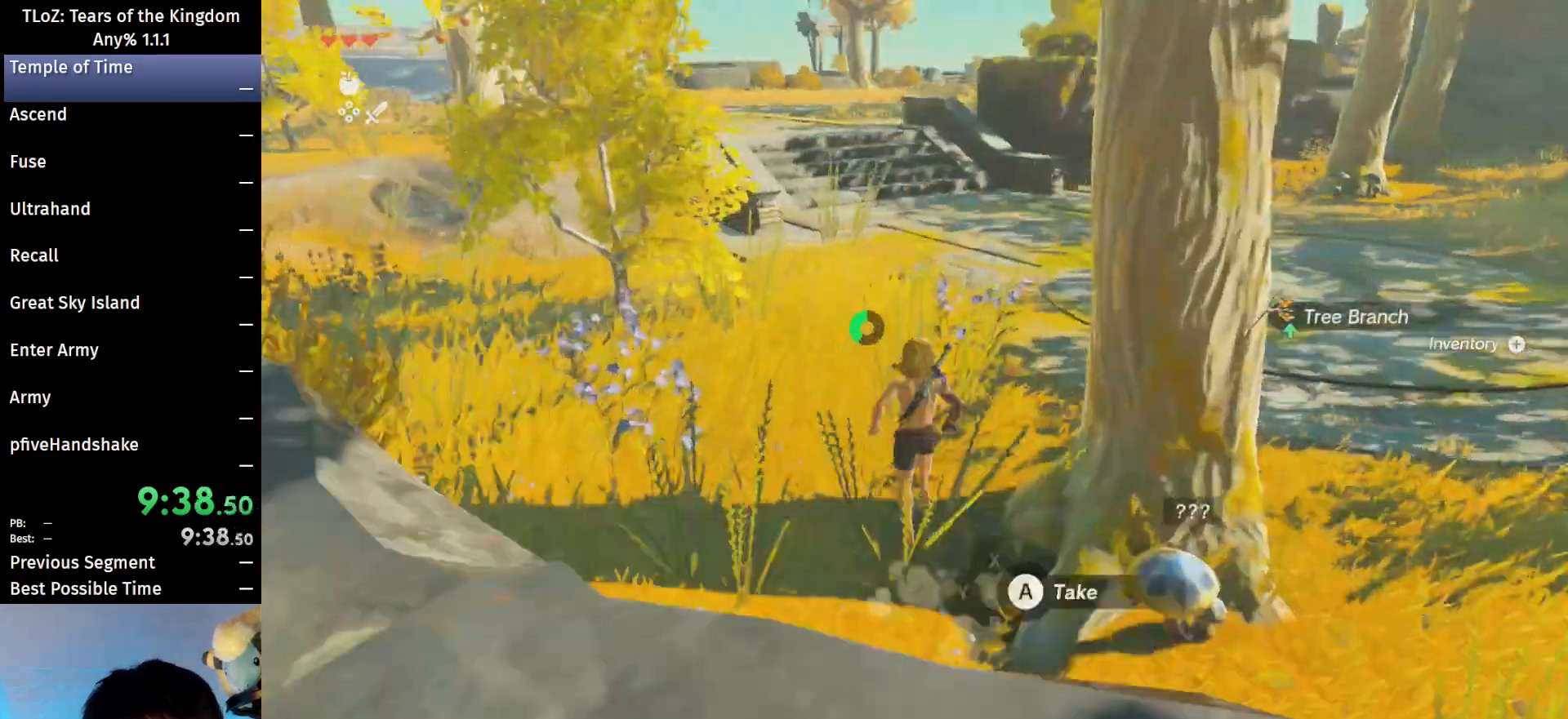
{"buttons": [], "left_stick": "up", "right_stick": "center", "events": [[100, "B", "down"], [100, "R1", "down"], [200, "B", "up"], [200, "R1", "up"], [267, "B", "down"], [400, "B", "up"]]}
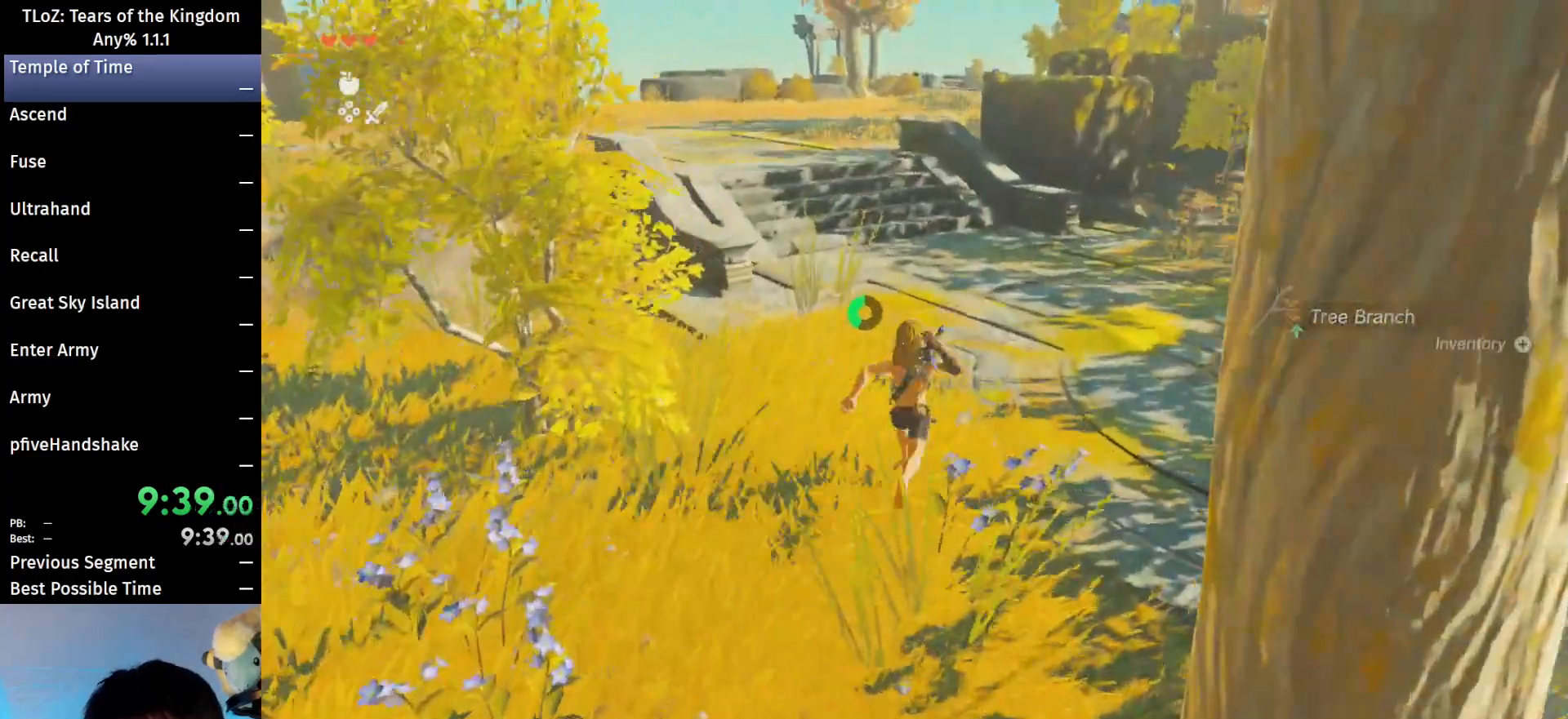
{"buttons": [], "left_stick": "up", "right_stick": "center", "events": [[167, "B", "down"], [167, "R1", "down"], [267, "B", "up"], [267, "R1", "up"], [367, "B", "down"], [500, "B", "up"]]}
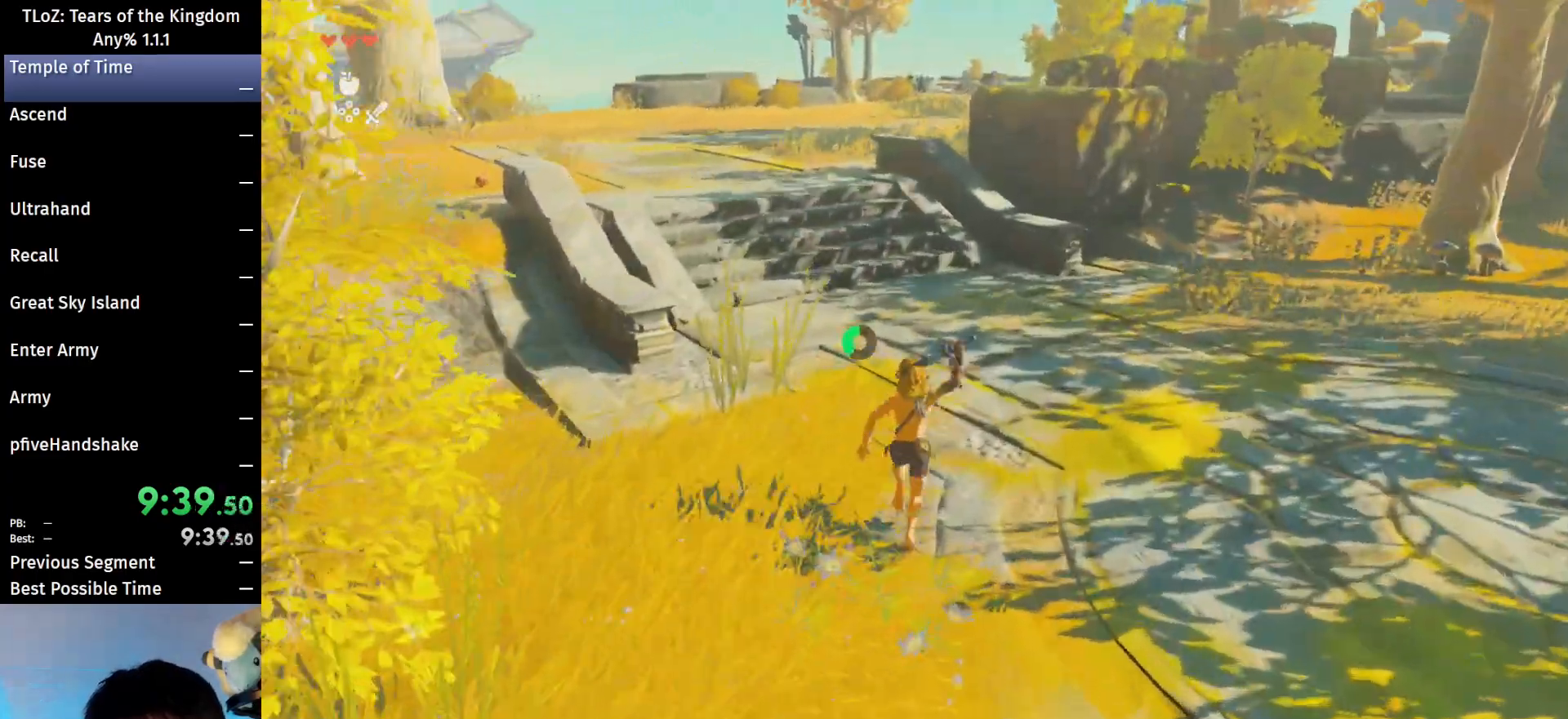
{"buttons": ["B"], "left_stick": "up", "right_stick": "center", "events": [[300, "B", "down"], [300, "R1", "down"], [367, "B", "up"], [367, "R1", "up"], [433, "B", "down"]]}
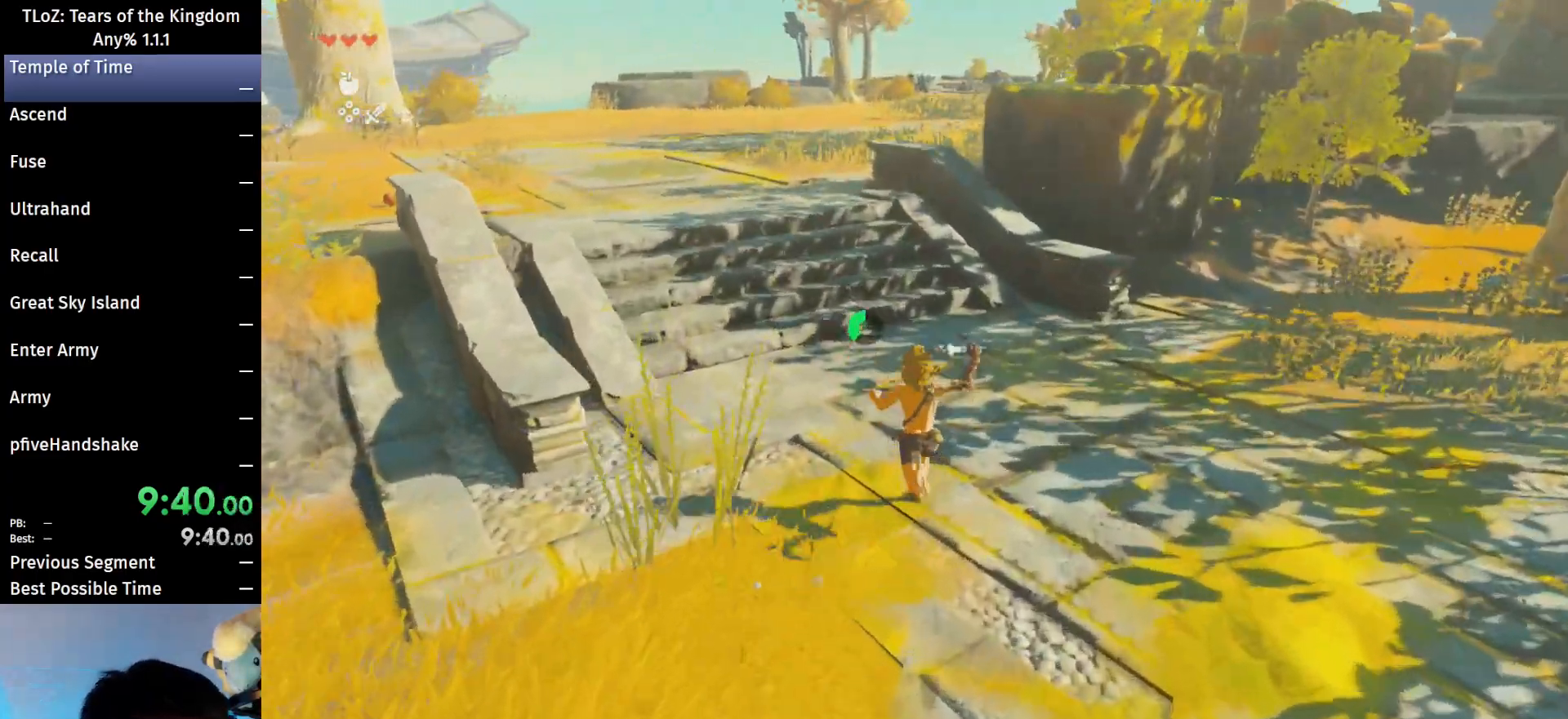
{"buttons": [], "left_stick": "up", "right_stick": "center", "events": [[67, "B", "up"], [367, "B", "down"], [367, "R1", "down"], [467, "B", "up"], [467, "R1", "up"]]}
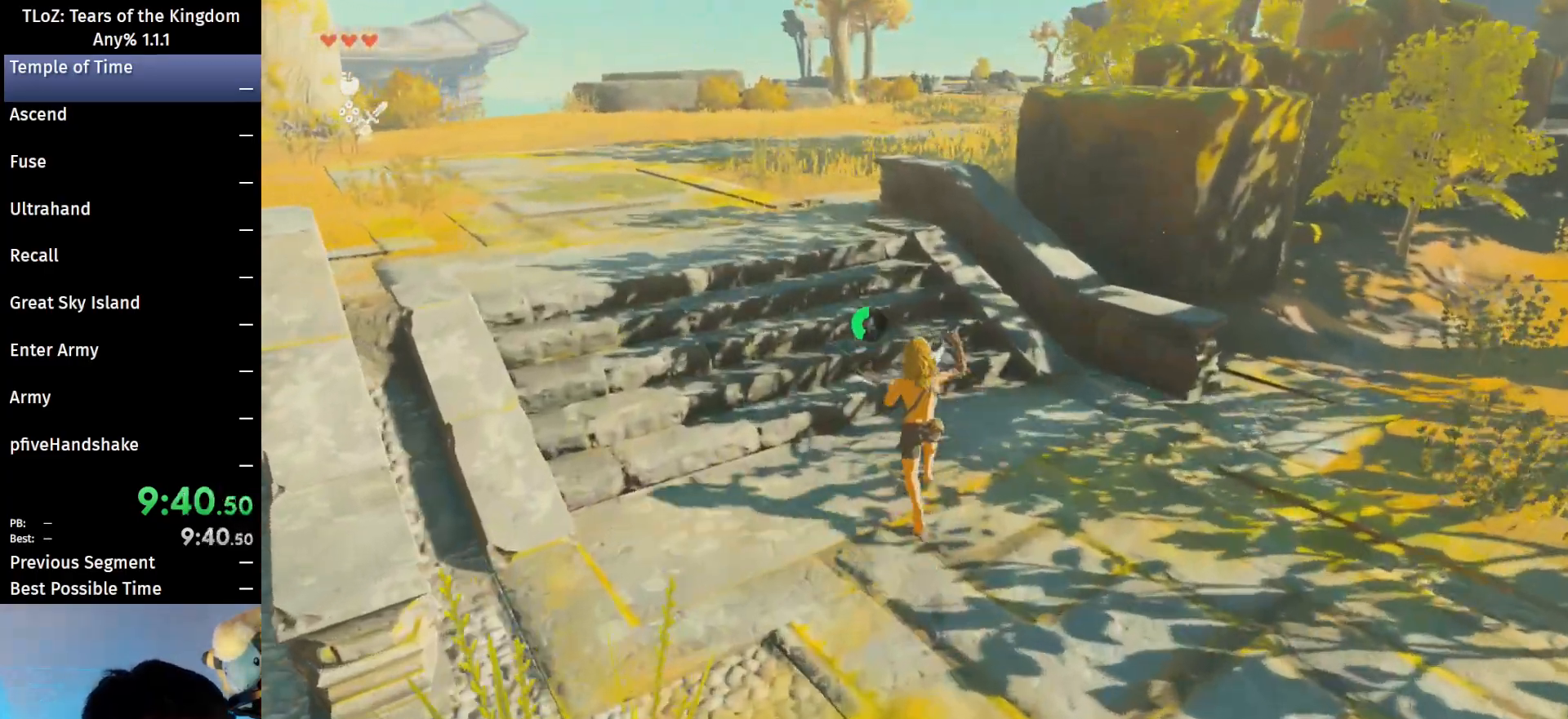
{"buttons": ["B", "R1"], "left_stick": "up", "right_stick": "center", "events": [[33, "B", "down"], [133, "B", "up"], [467, "B", "down"], [467, "R1", "down"]]}